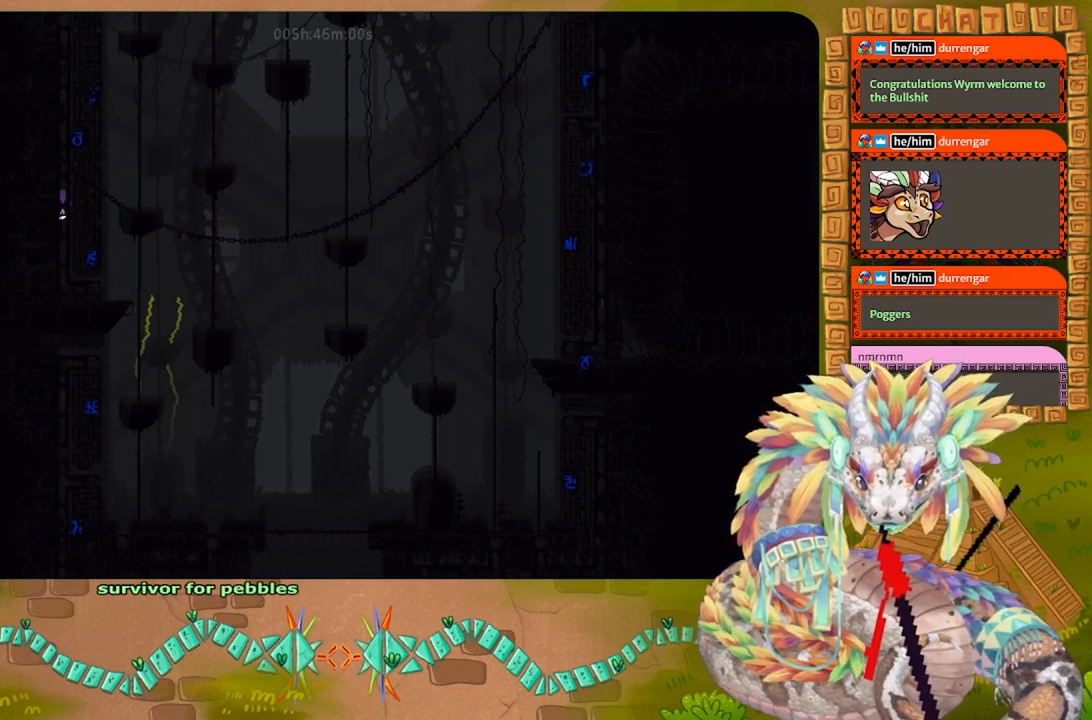
Gameplay with keyboard and mouse; each line is a JSON object with the keys held at the frame after it. "events" lists presses ("down") and releases ("up") of "down", "g", "j", "left", "r", "right", "t" and "up" between this image and that frame as [ms after this image, input, new state], when the widget could be followed in between. No other keys are recorded. Mouse buttons are not recorded. Not read: mouse_move.
{"keys": ["up"], "events": []}
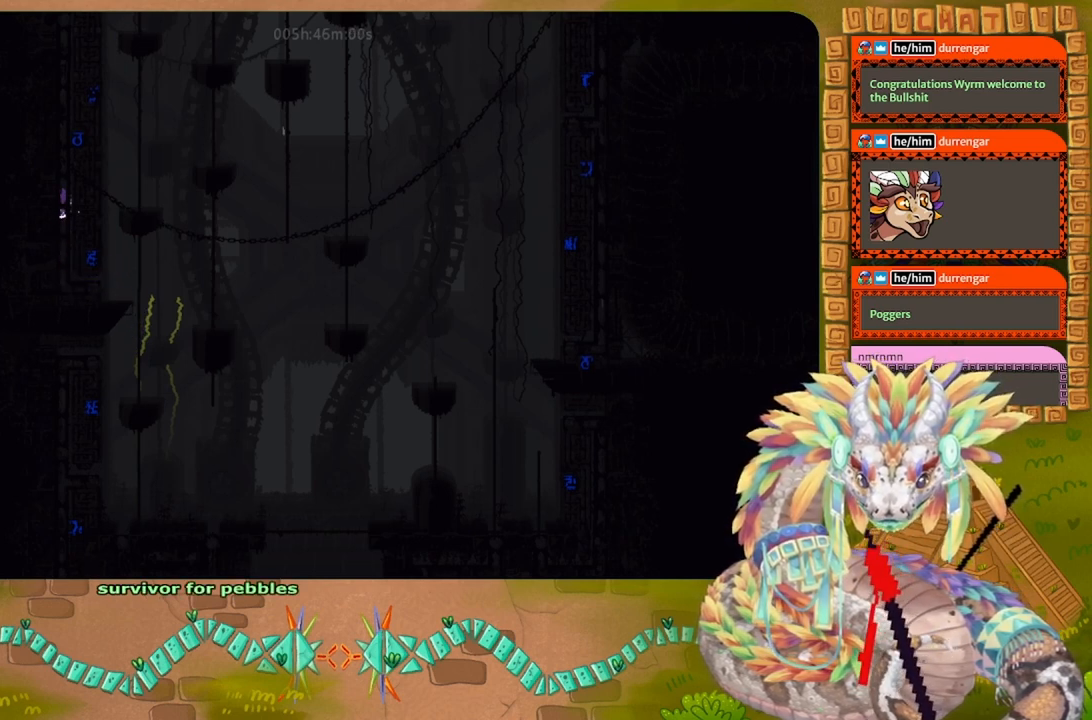
{"keys": ["up"], "events": []}
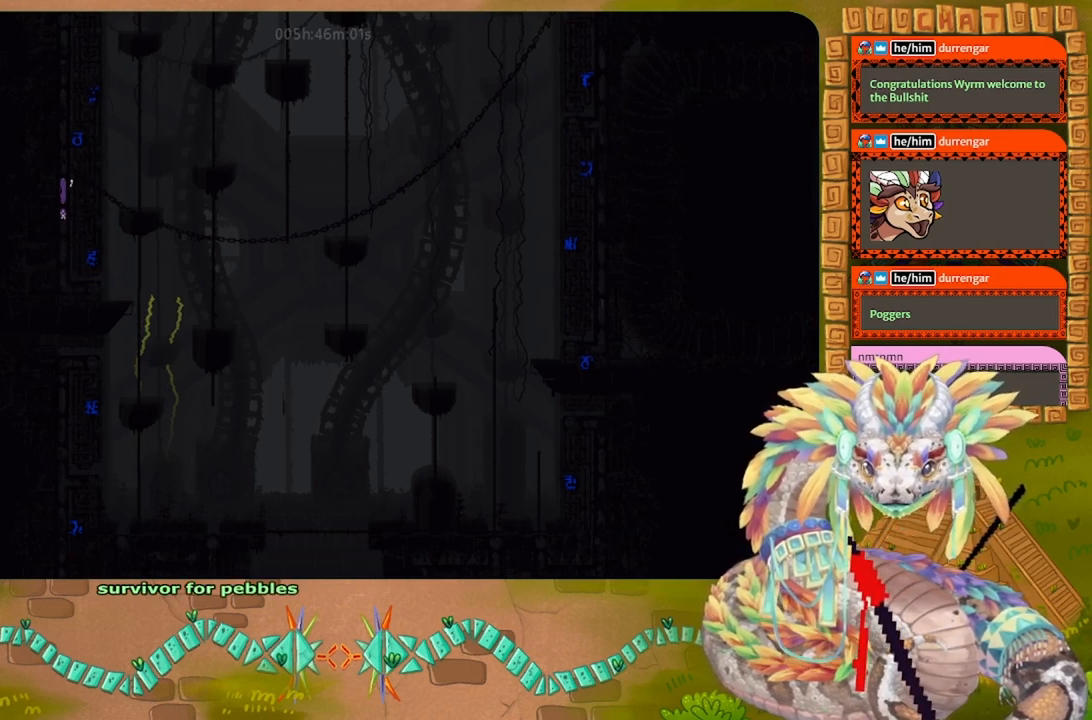
{"keys": ["up"], "events": []}
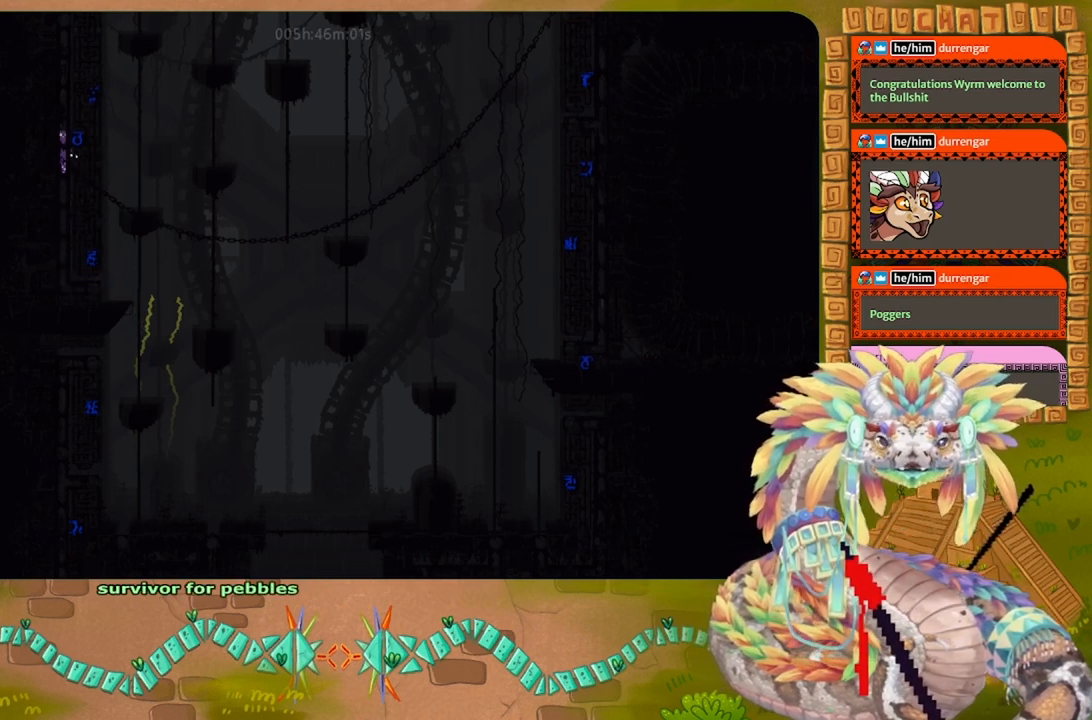
{"keys": ["up"], "events": []}
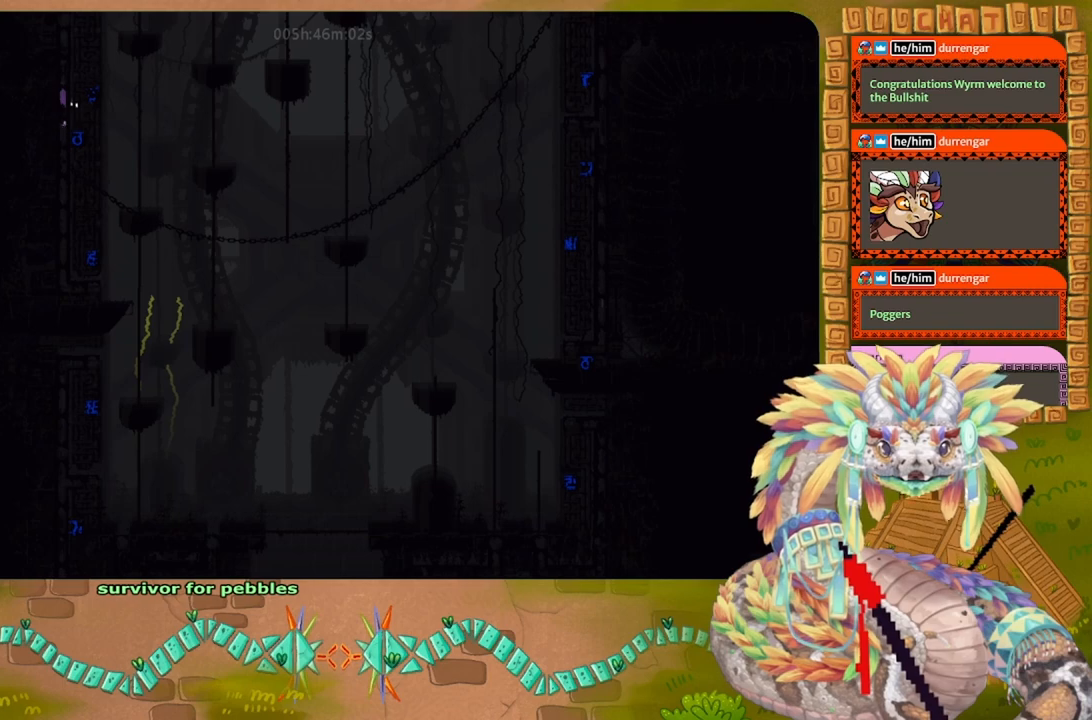
{"keys": ["up"], "events": []}
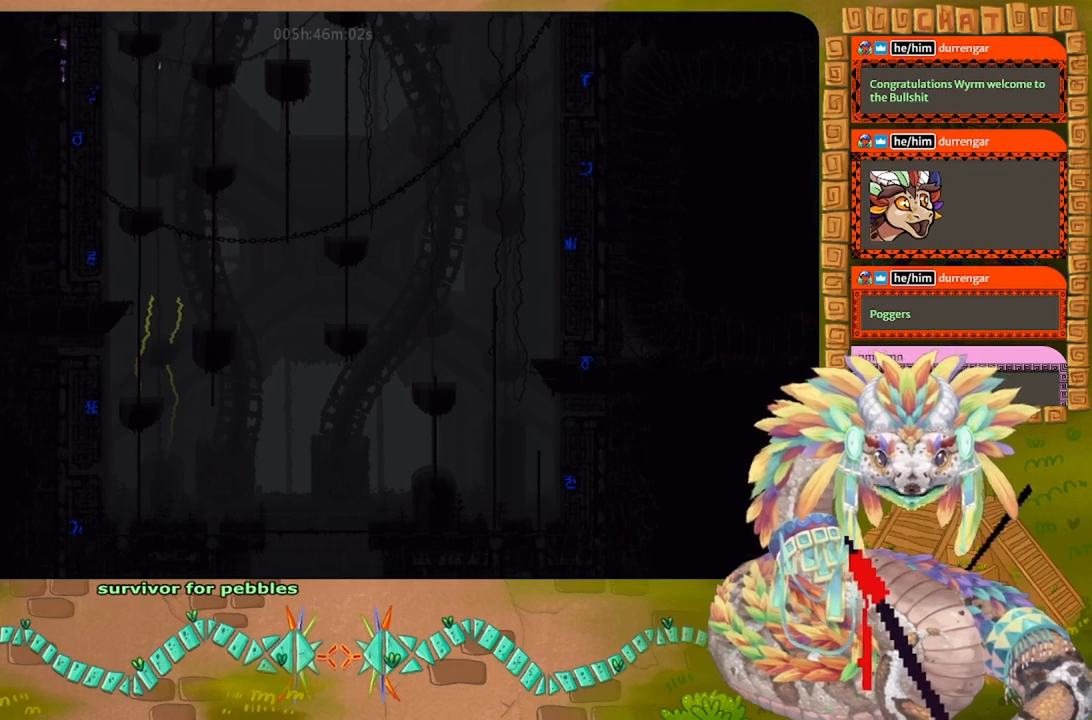
{"keys": ["up"], "events": []}
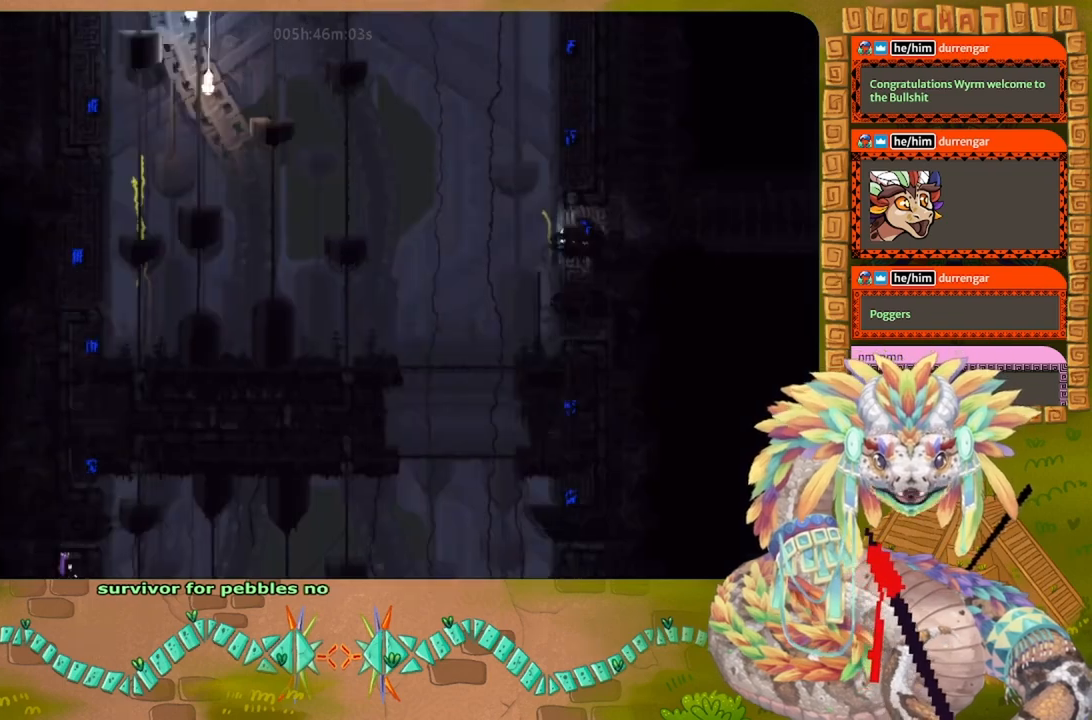
{"keys": ["up"], "events": []}
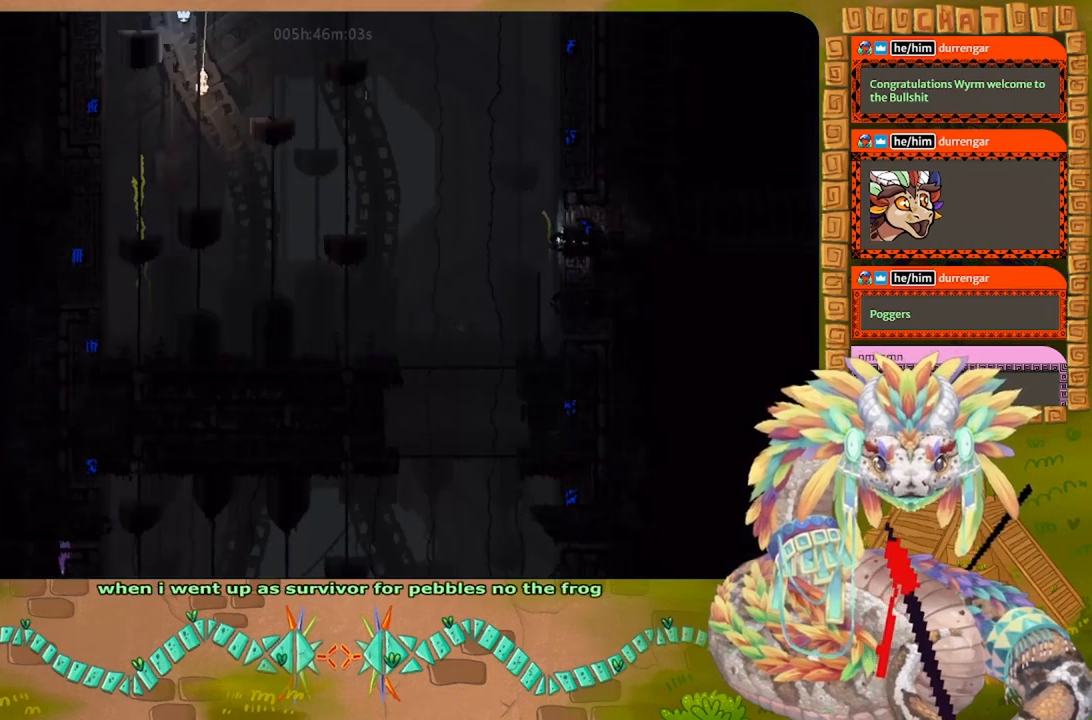
{"keys": [], "events": [[334, "up", "up"]]}
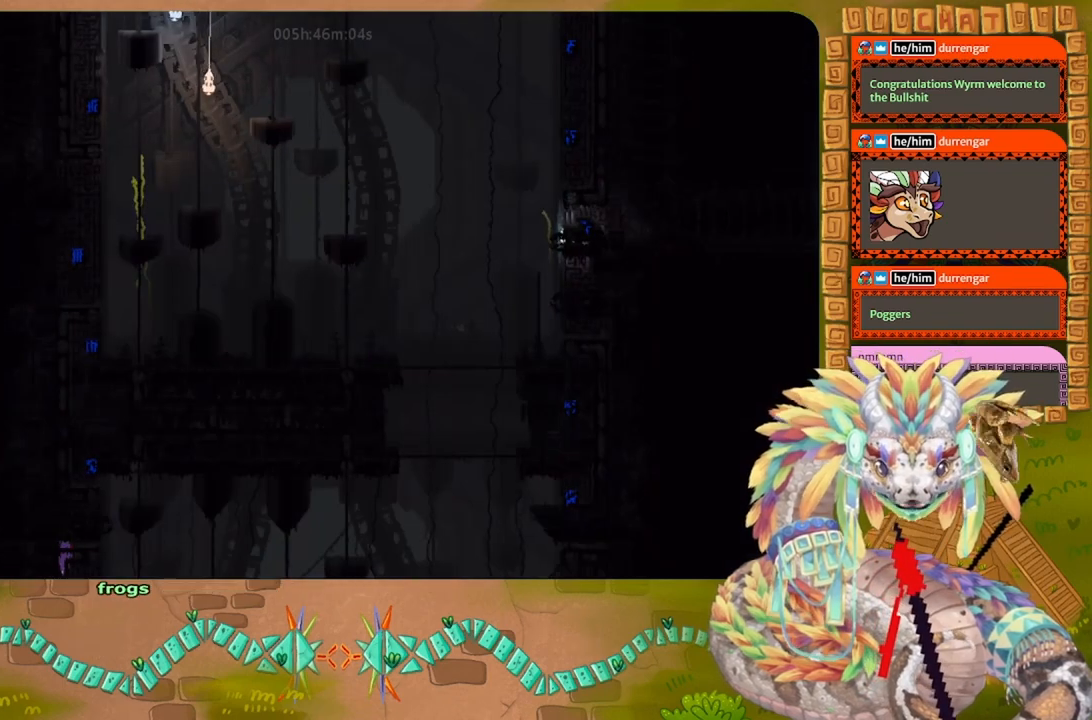
{"keys": [], "events": [[400, "right", "down"], [467, "right", "up"]]}
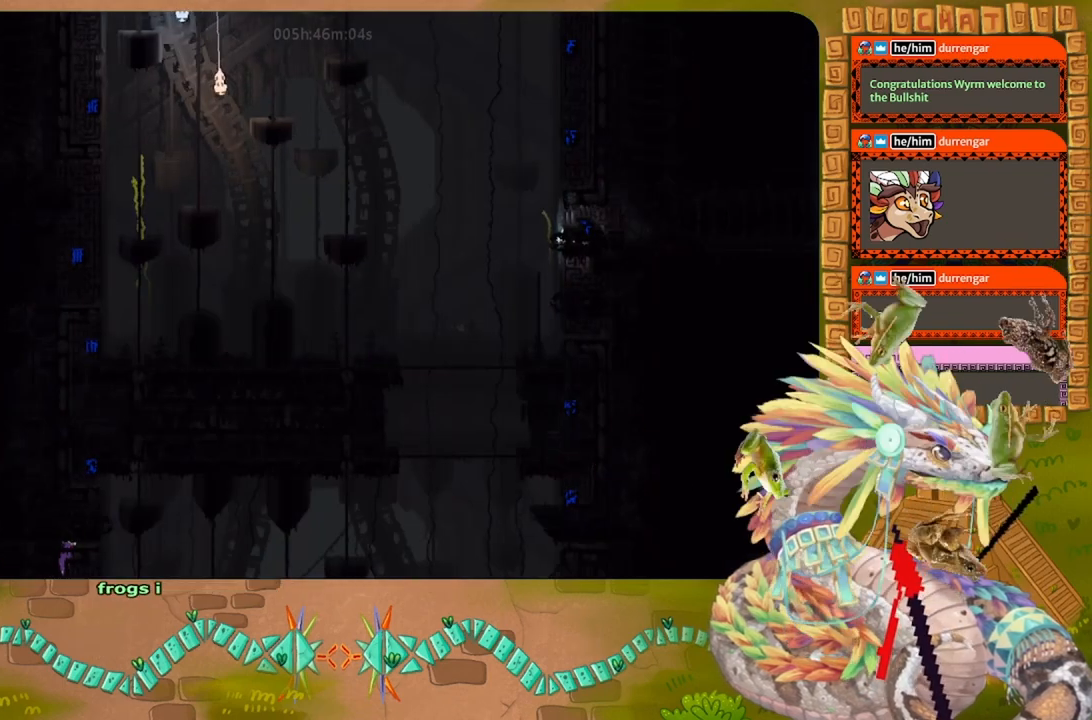
{"keys": ["right"], "events": [[100, "right", "down"]]}
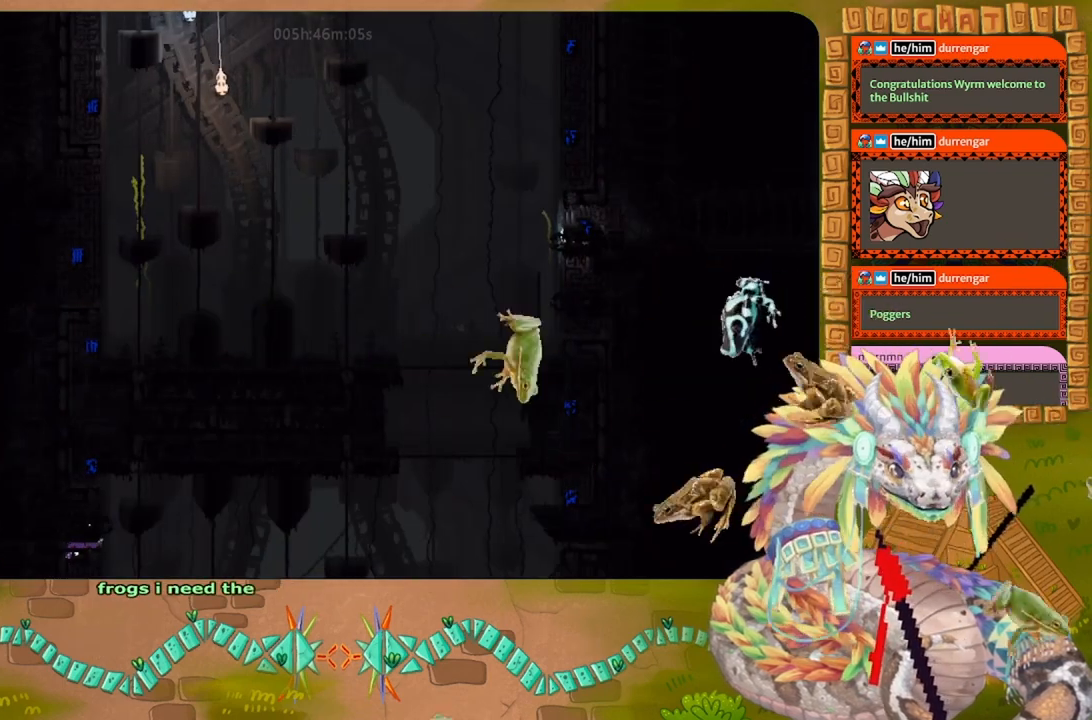
{"keys": ["up"], "events": [[134, "up", "down"], [434, "right", "up"]]}
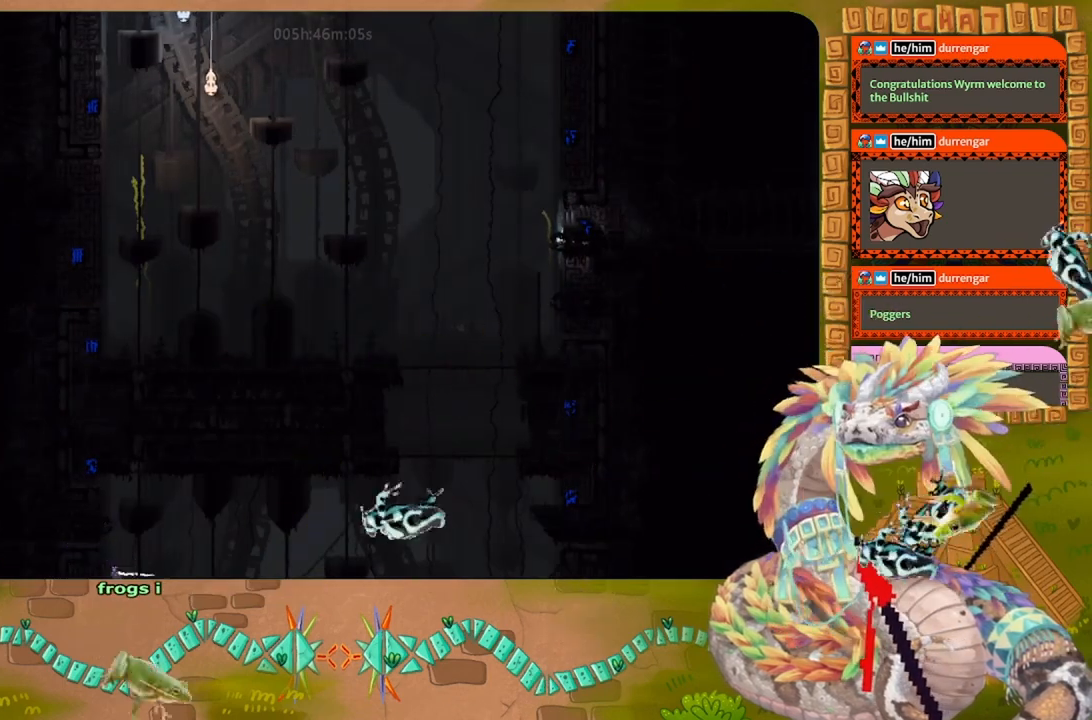
{"keys": [], "events": [[267, "up", "up"]]}
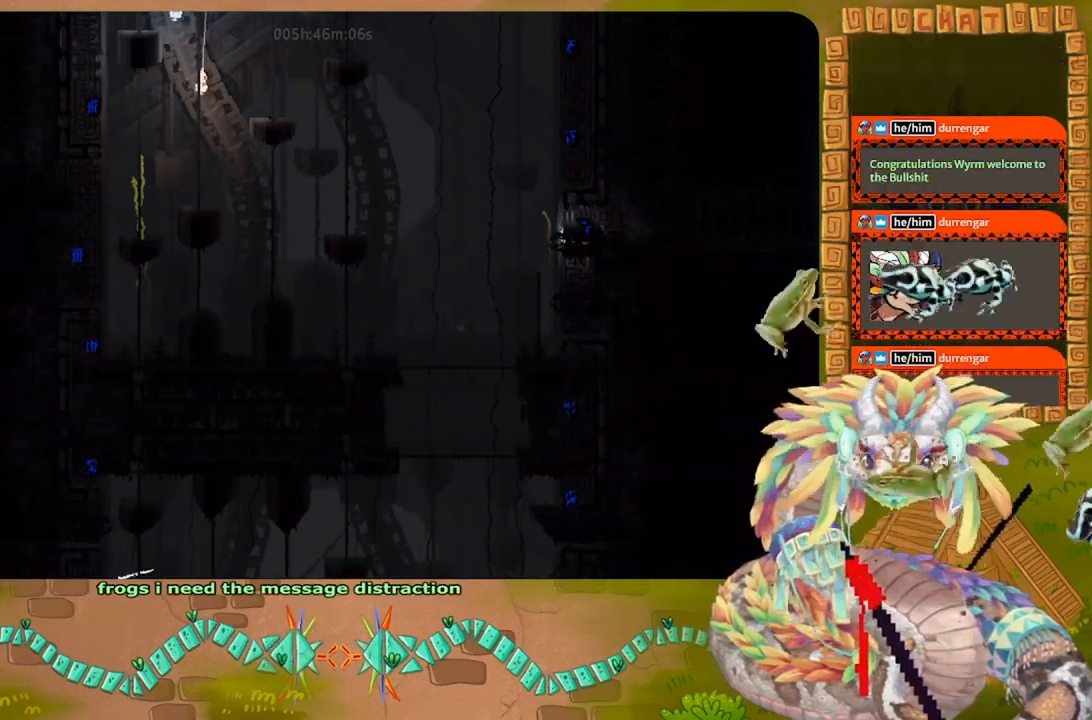
{"keys": ["up"], "events": [[100, "up", "down"]]}
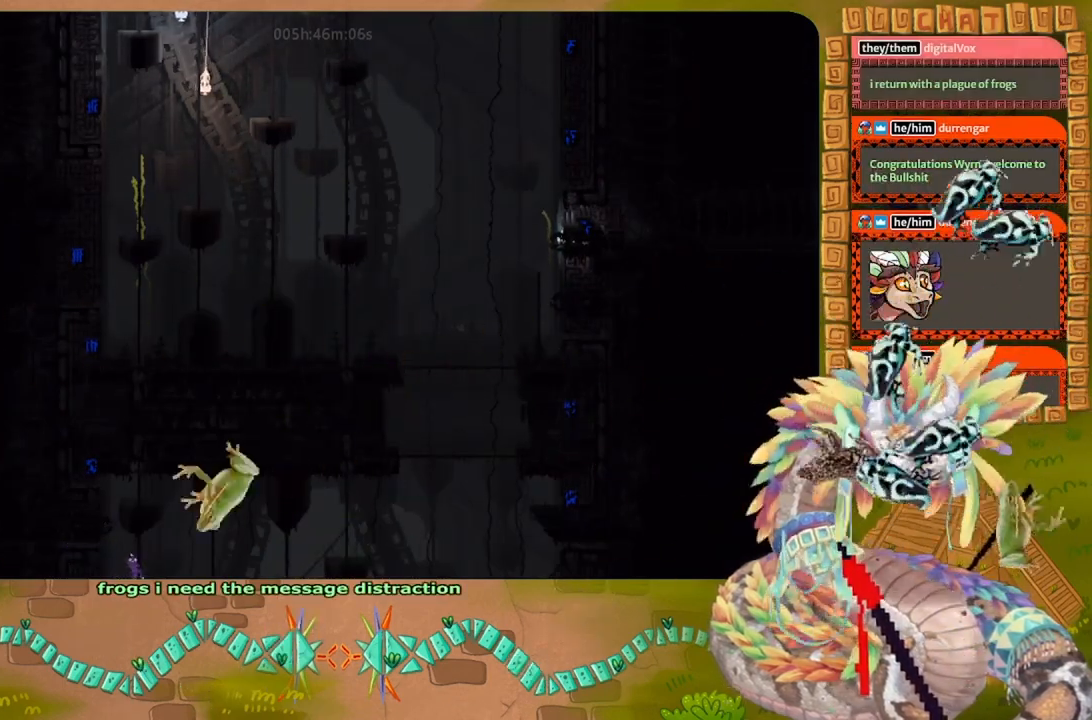
{"keys": [], "events": [[34, "up", "up"], [234, "down", "down"], [367, "down", "up"]]}
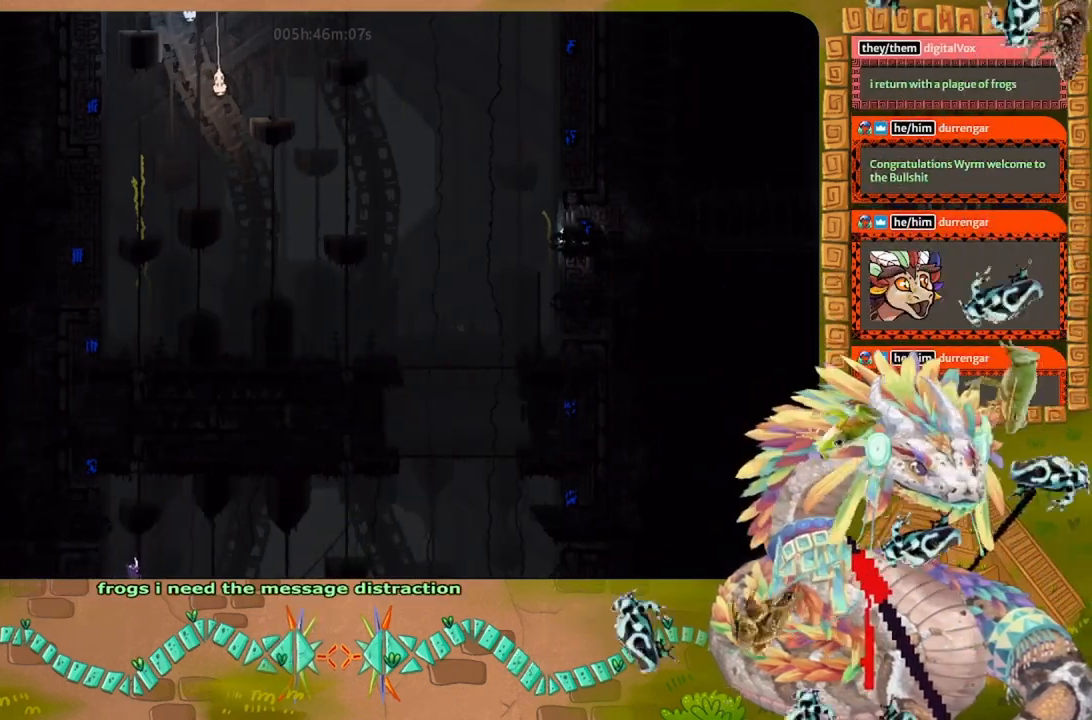
{"keys": ["j", "right", "up"], "events": [[67, "up", "down"], [200, "right", "down"], [267, "up", "up"], [434, "j", "down"], [500, "up", "down"]]}
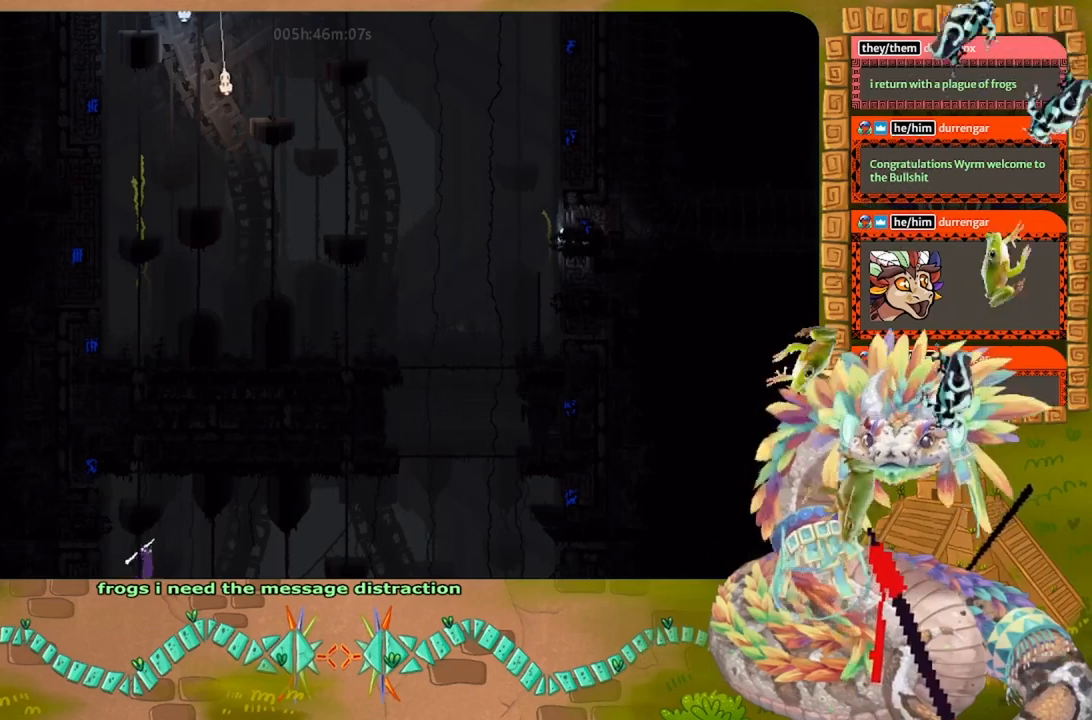
{"keys": ["up"], "events": [[334, "j", "up"], [367, "right", "up"]]}
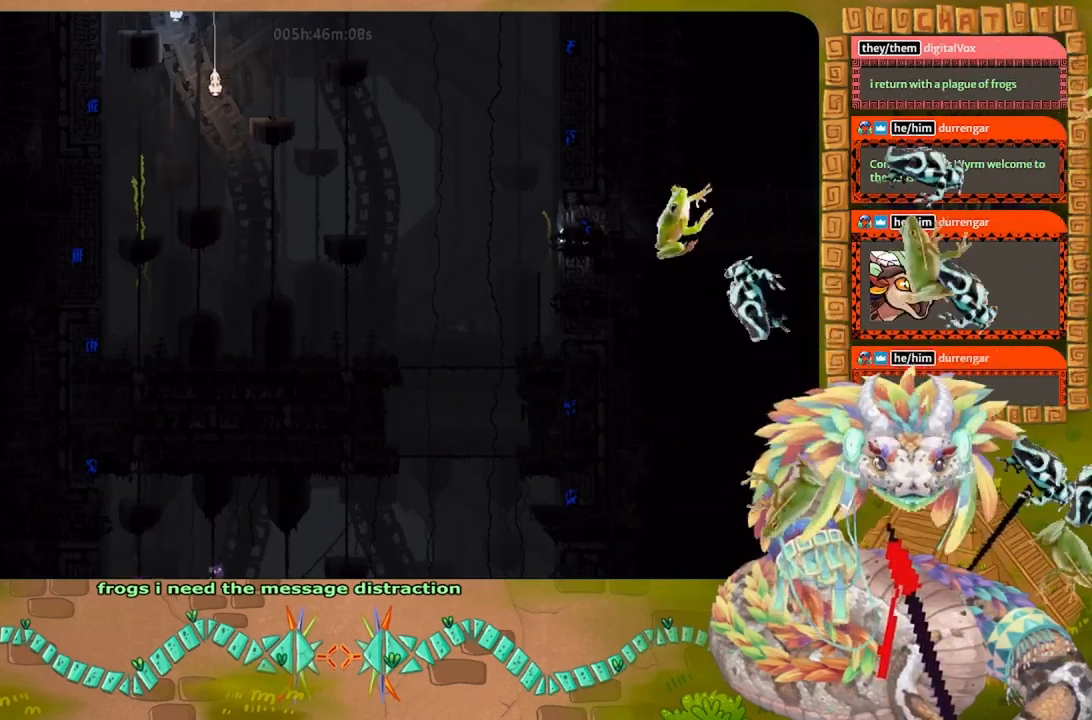
{"keys": [], "events": [[234, "up", "up"]]}
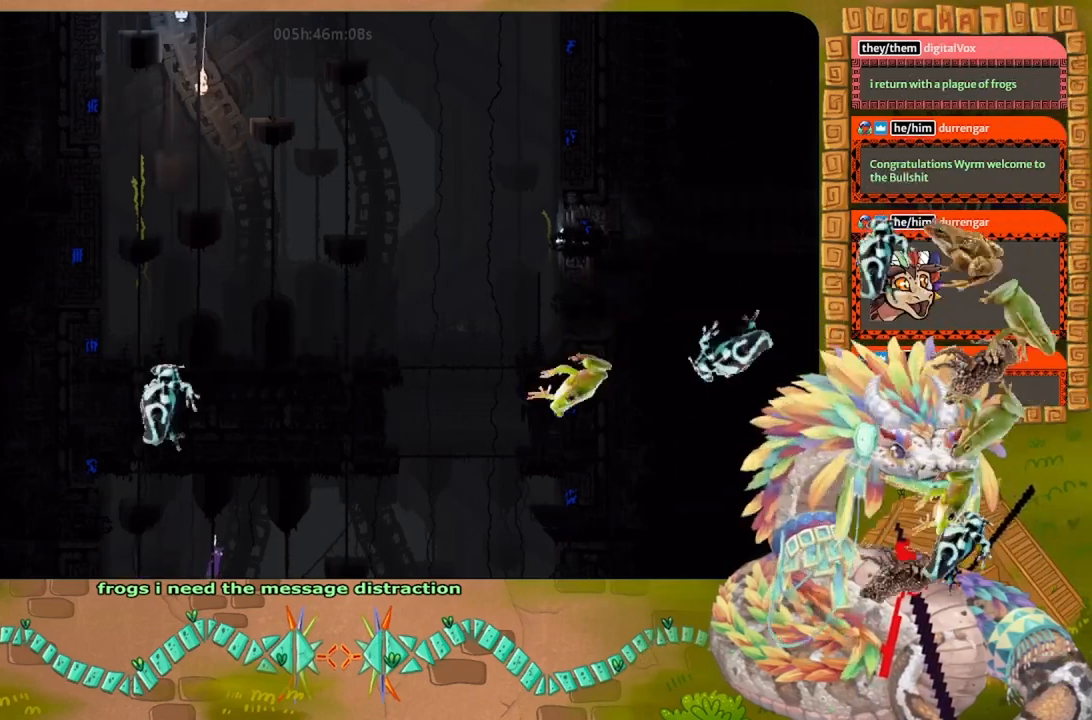
{"keys": [], "events": [[367, "down", "down"], [434, "down", "up"]]}
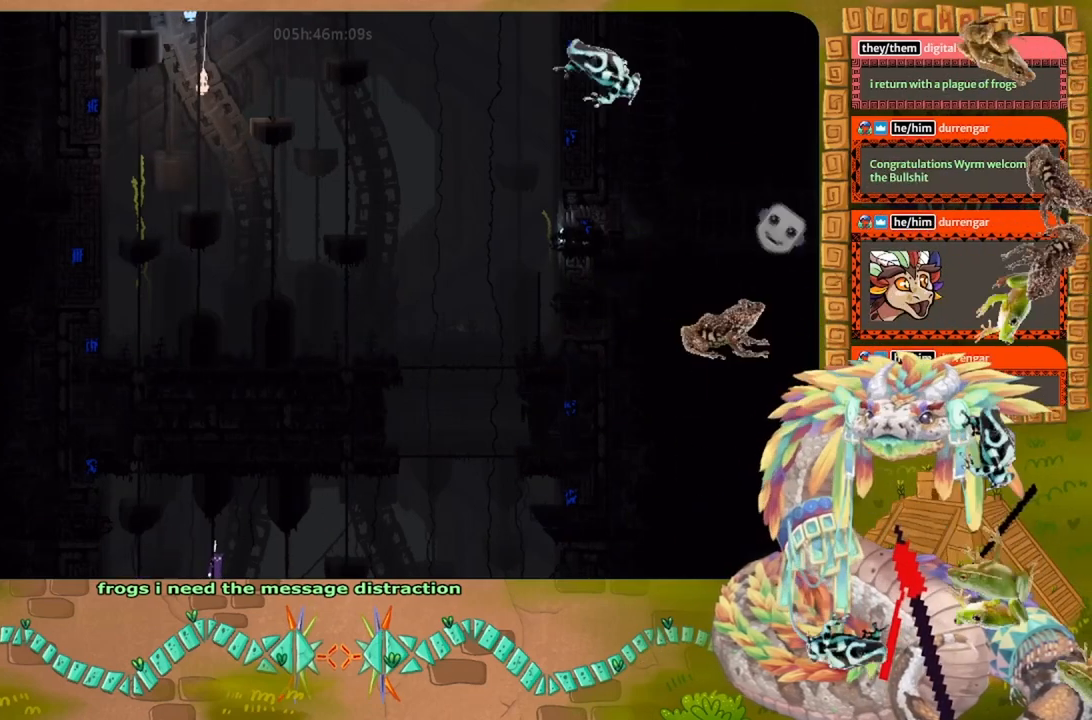
{"keys": ["j", "right", "up"], "events": [[134, "up", "down"], [200, "right", "down"], [300, "up", "up"], [367, "j", "down"], [434, "up", "down"]]}
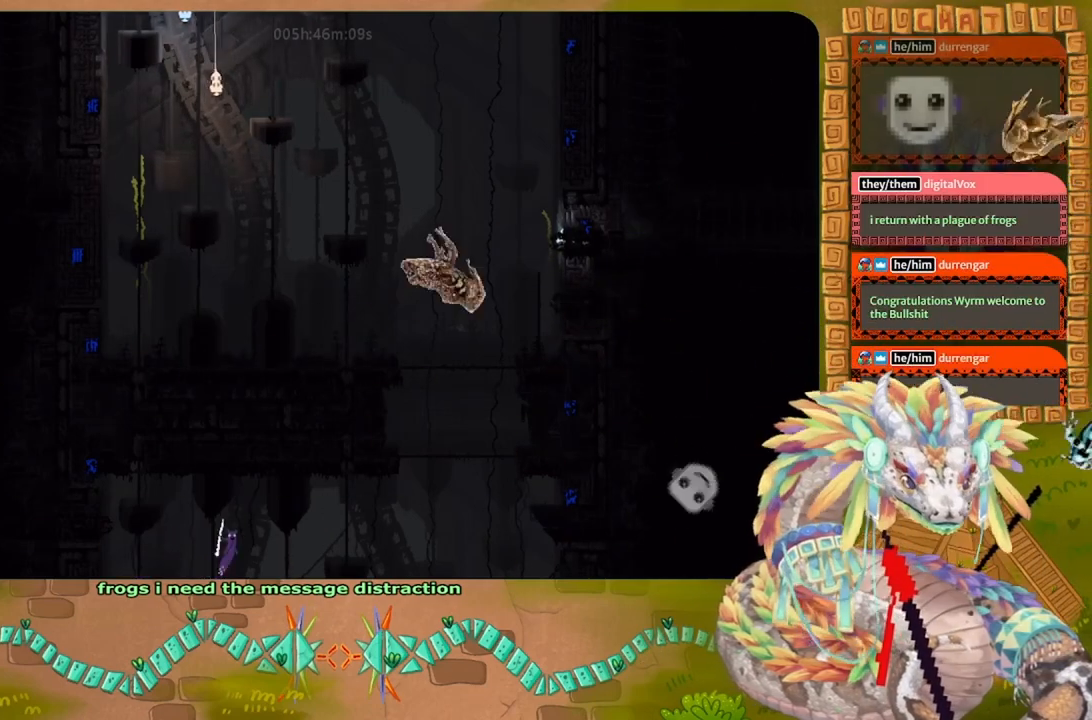
{"keys": ["right", "up"], "events": [[334, "j", "up"]]}
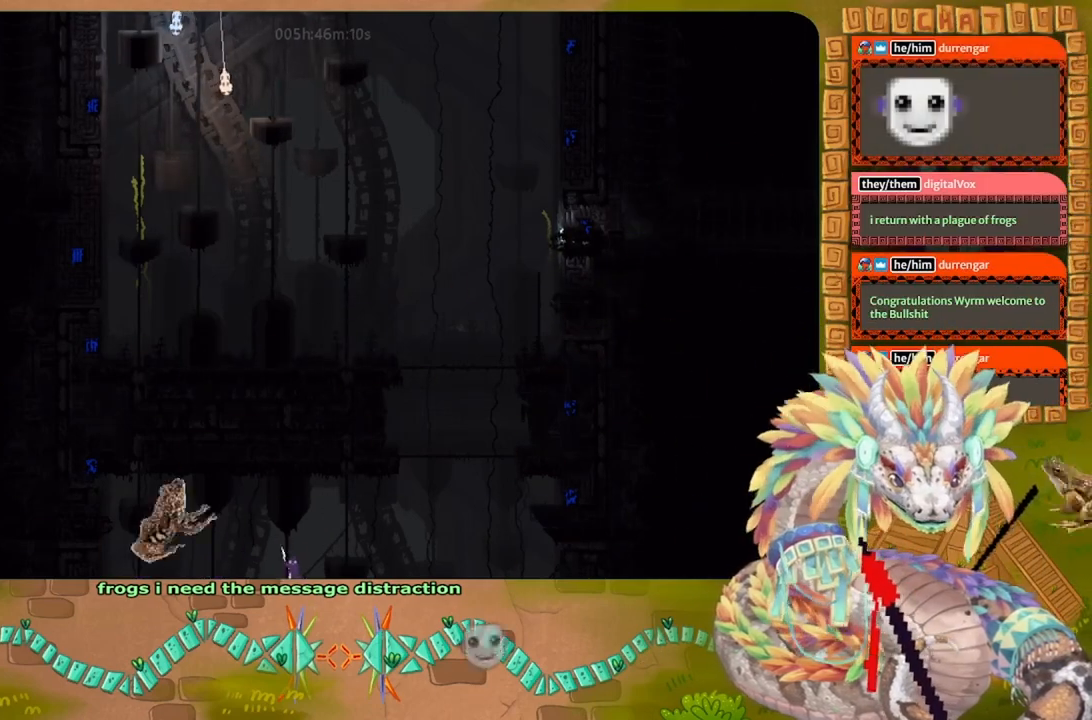
{"keys": ["right"], "events": [[34, "j", "down"], [367, "j", "up"], [434, "up", "up"]]}
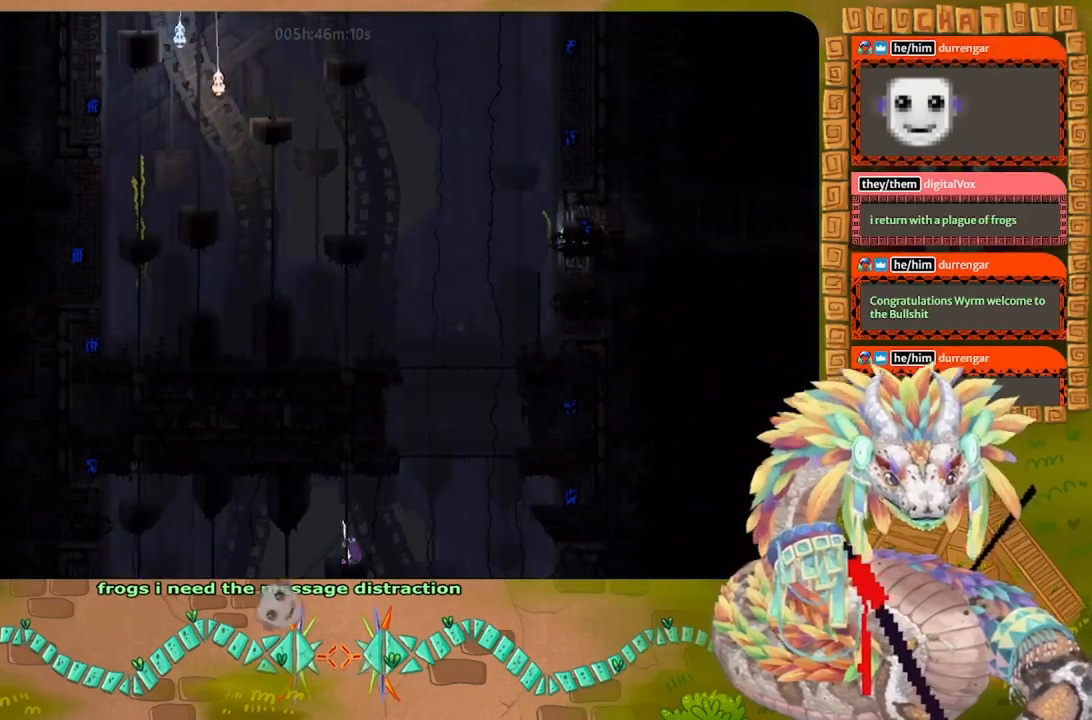
{"keys": ["j", "left", "up"], "events": [[100, "j", "down"], [200, "up", "down"], [434, "left", "down"], [434, "right", "up"]]}
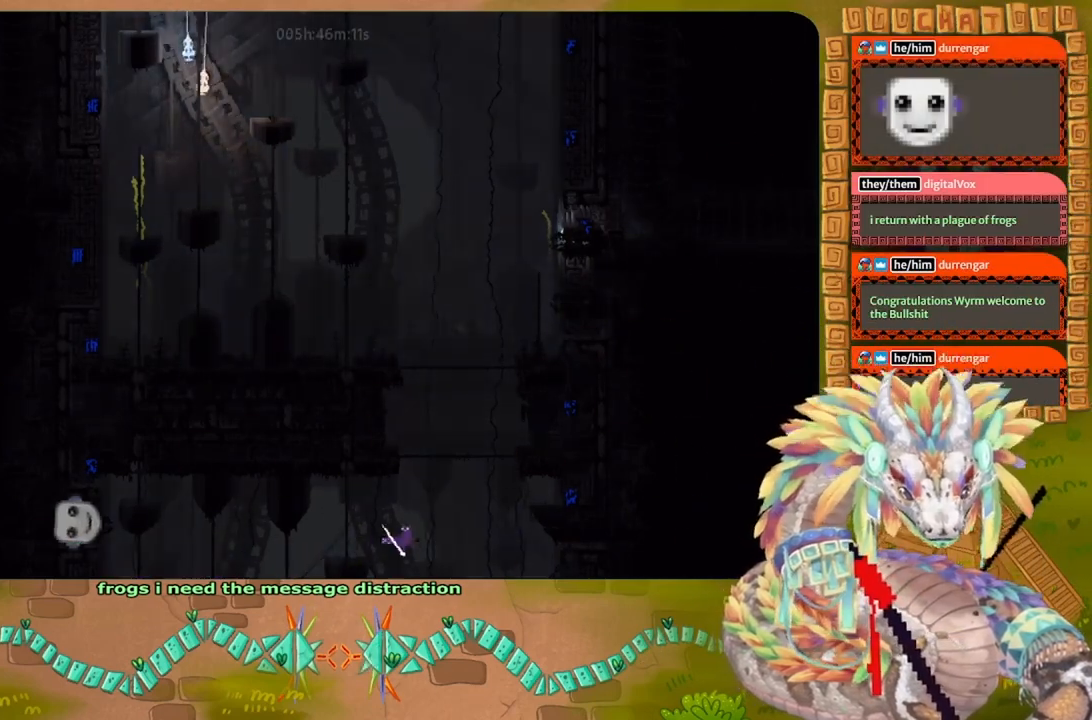
{"keys": ["j", "left", "up"]}